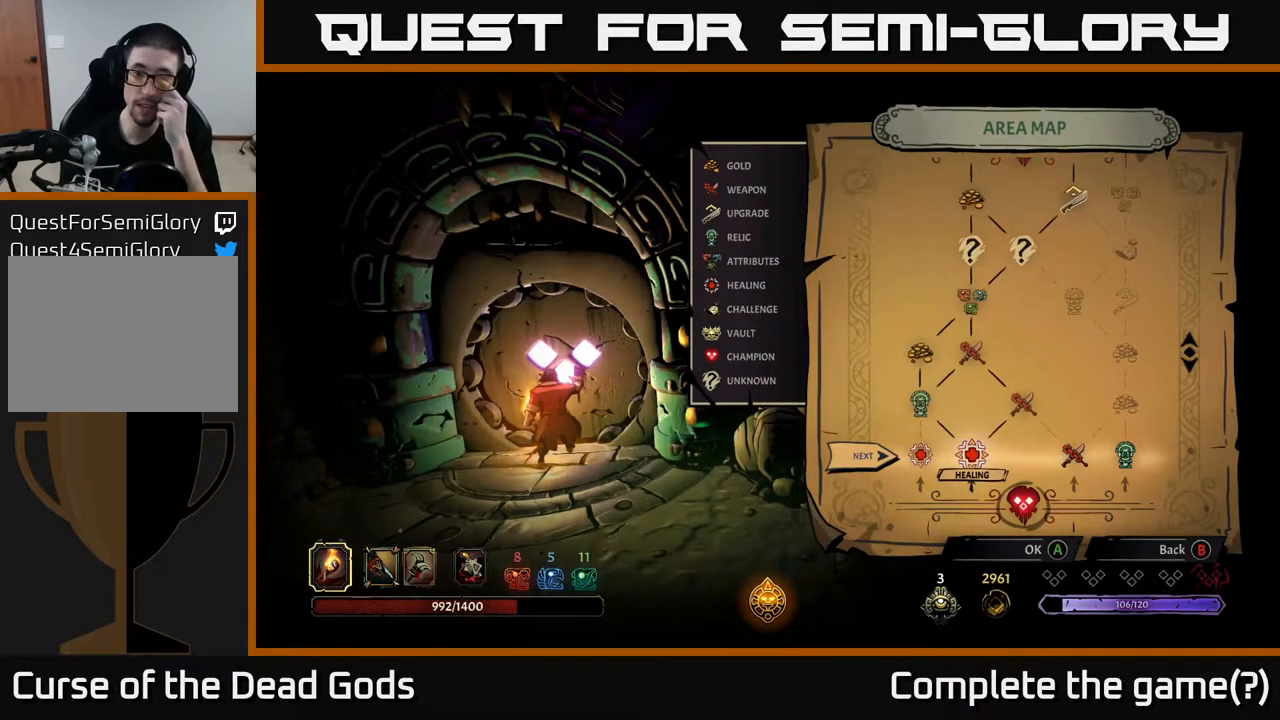
Gameplay with a controller (Xbox layout); each line is a JSON object with the inputs held at the frame after it. "events" lists button and stick changes between this image and that frame as [ms after this image, input, new state], when the widget could be followed in between.
{"buttons": [], "left_stick": "center", "right_stick": "center", "events": []}
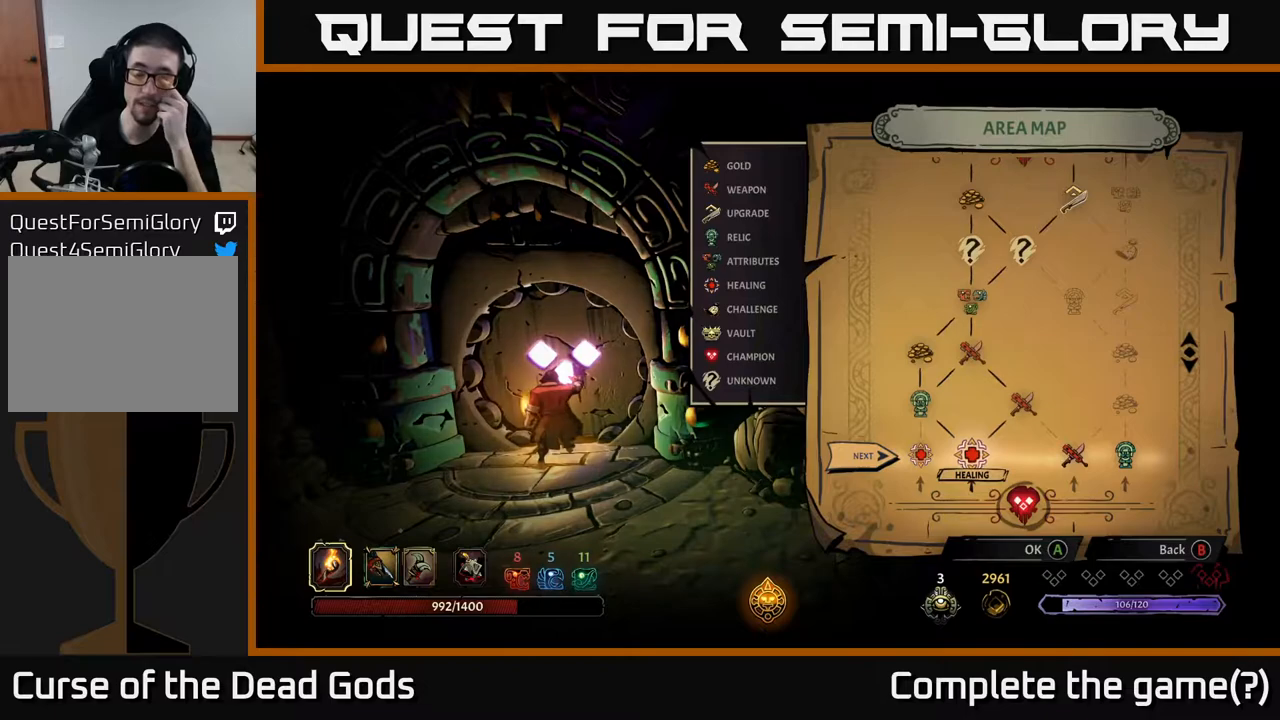
{"buttons": [], "left_stick": "center", "right_stick": "center", "events": []}
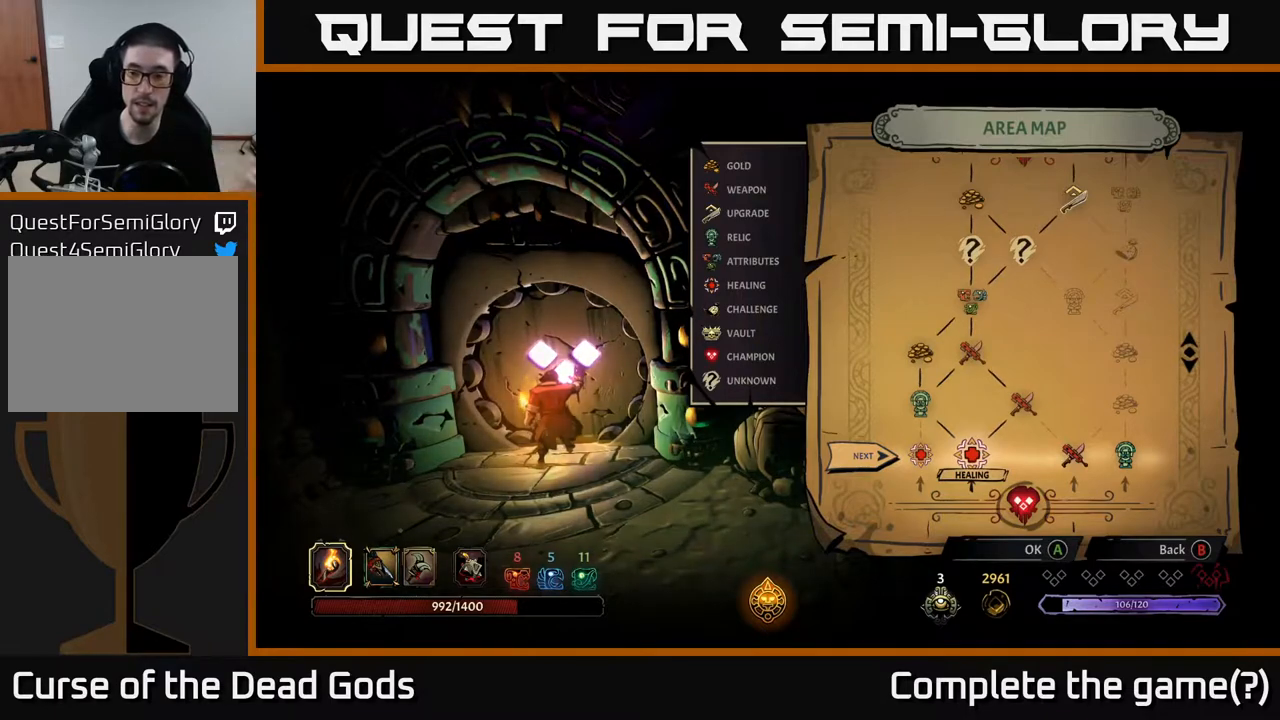
{"buttons": [], "left_stick": "center", "right_stick": "center", "events": []}
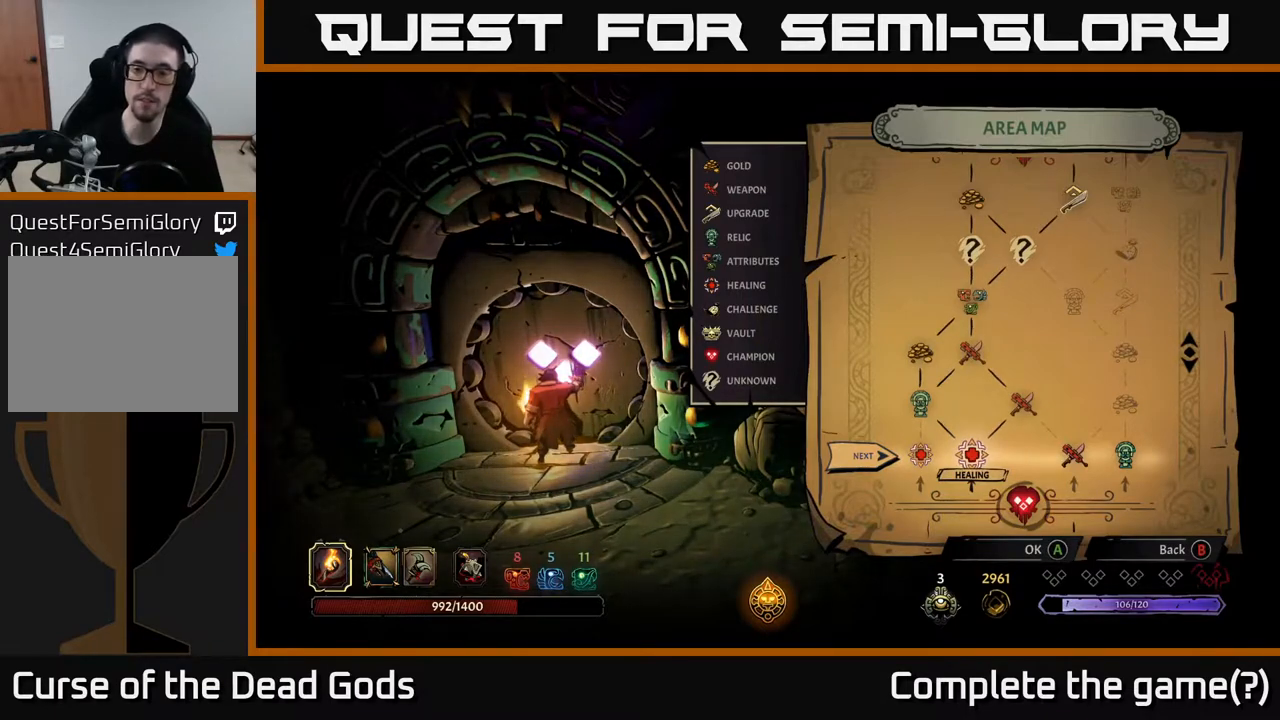
{"buttons": [], "left_stick": "center", "right_stick": "center", "events": [[350, "DPAD_RIGHT", "down"], [483, "DPAD_RIGHT", "up"]]}
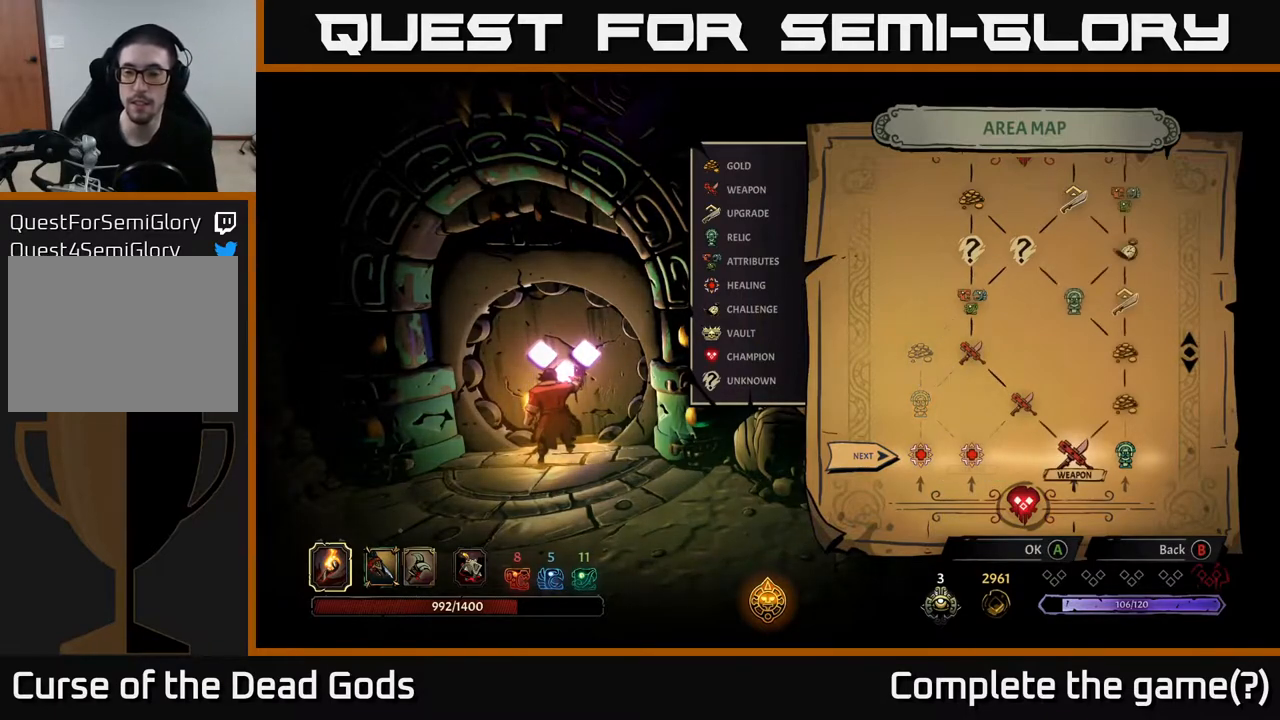
{"buttons": [], "left_stick": "center", "right_stick": "center", "events": []}
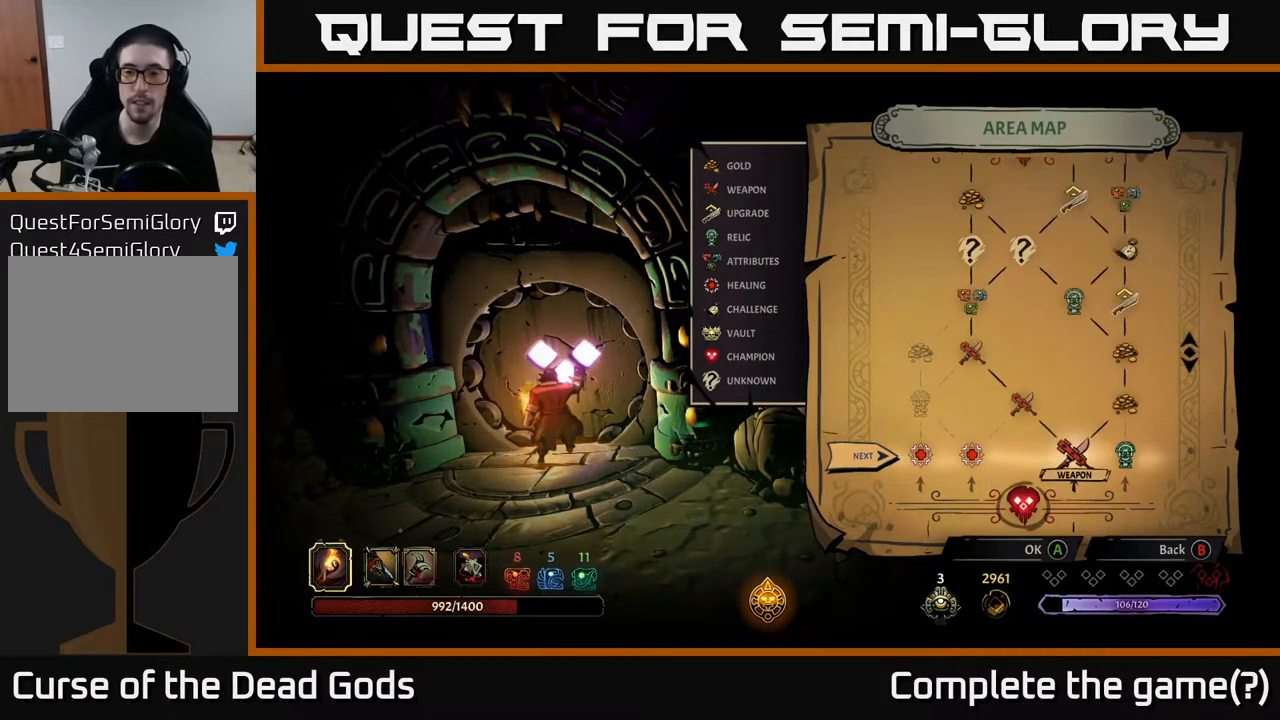
{"buttons": [], "left_stick": "center", "right_stick": "center", "events": [[317, "DPAD_LEFT", "down"], [483, "DPAD_LEFT", "up"]]}
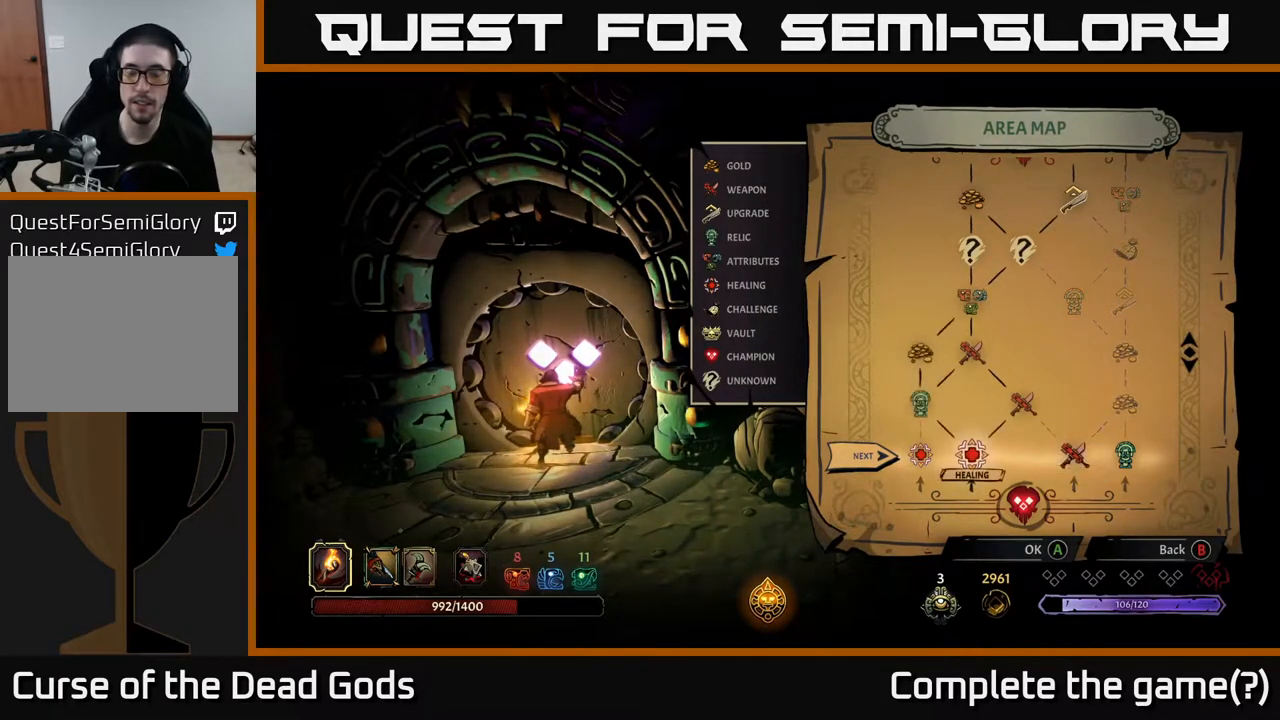
{"buttons": ["DPAD_RIGHT"], "left_stick": "center", "right_stick": "center", "events": [[400, "DPAD_RIGHT", "down"]]}
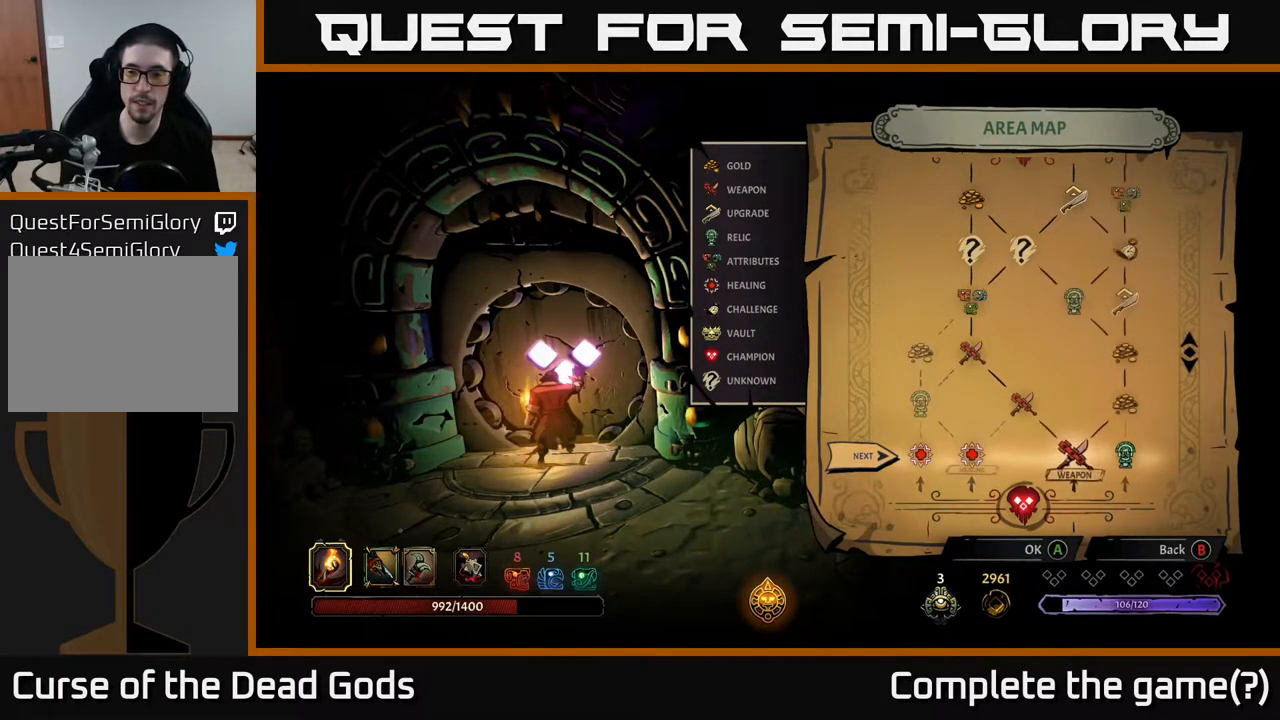
{"buttons": [], "left_stick": "center", "right_stick": "center", "events": [[100, "DPAD_RIGHT", "up"]]}
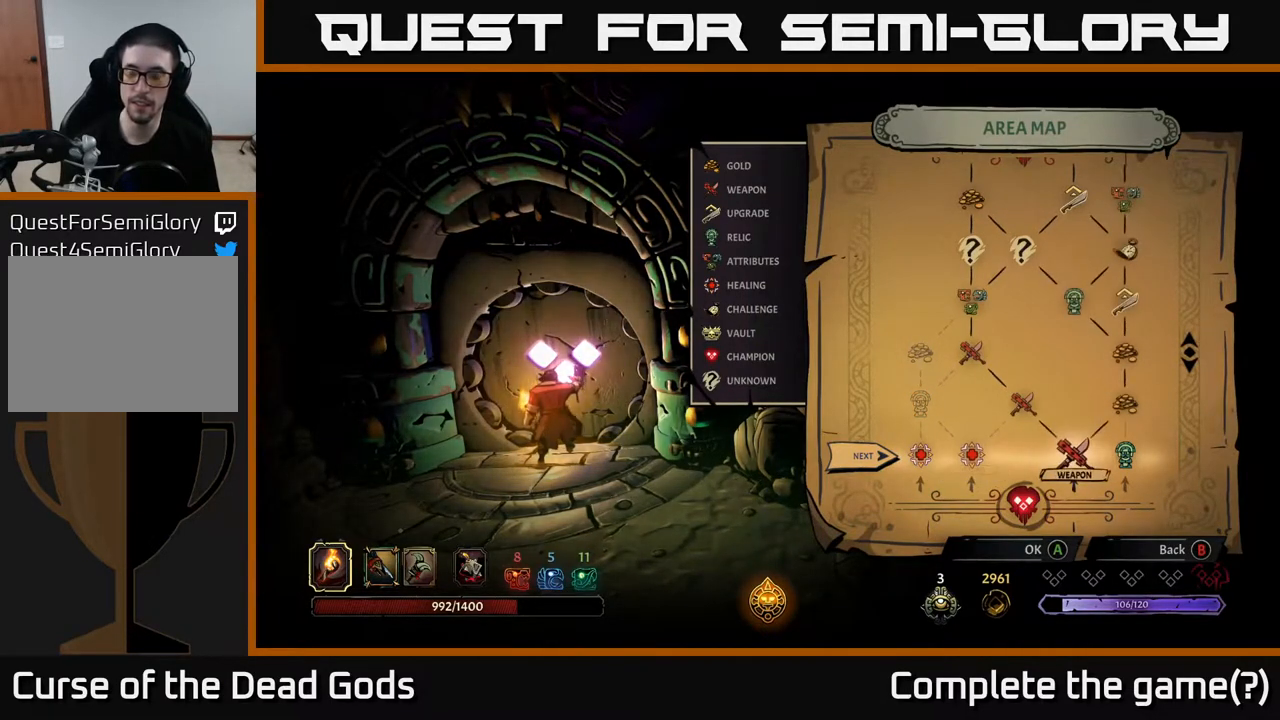
{"buttons": [], "left_stick": "center", "right_stick": "center", "events": [[233, "DPAD_LEFT", "down"], [417, "DPAD_LEFT", "up"]]}
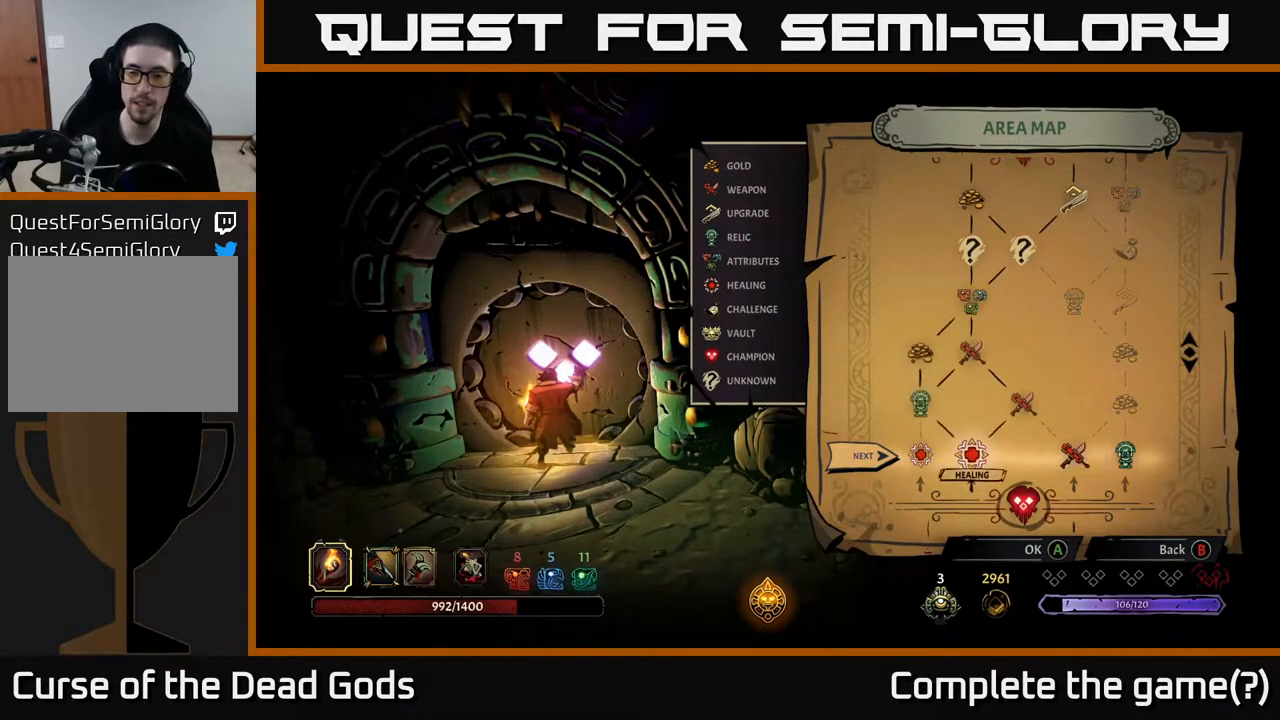
{"buttons": [], "left_stick": "center", "right_stick": "center", "events": [[67, "DPAD_RIGHT", "down"], [300, "DPAD_RIGHT", "up"]]}
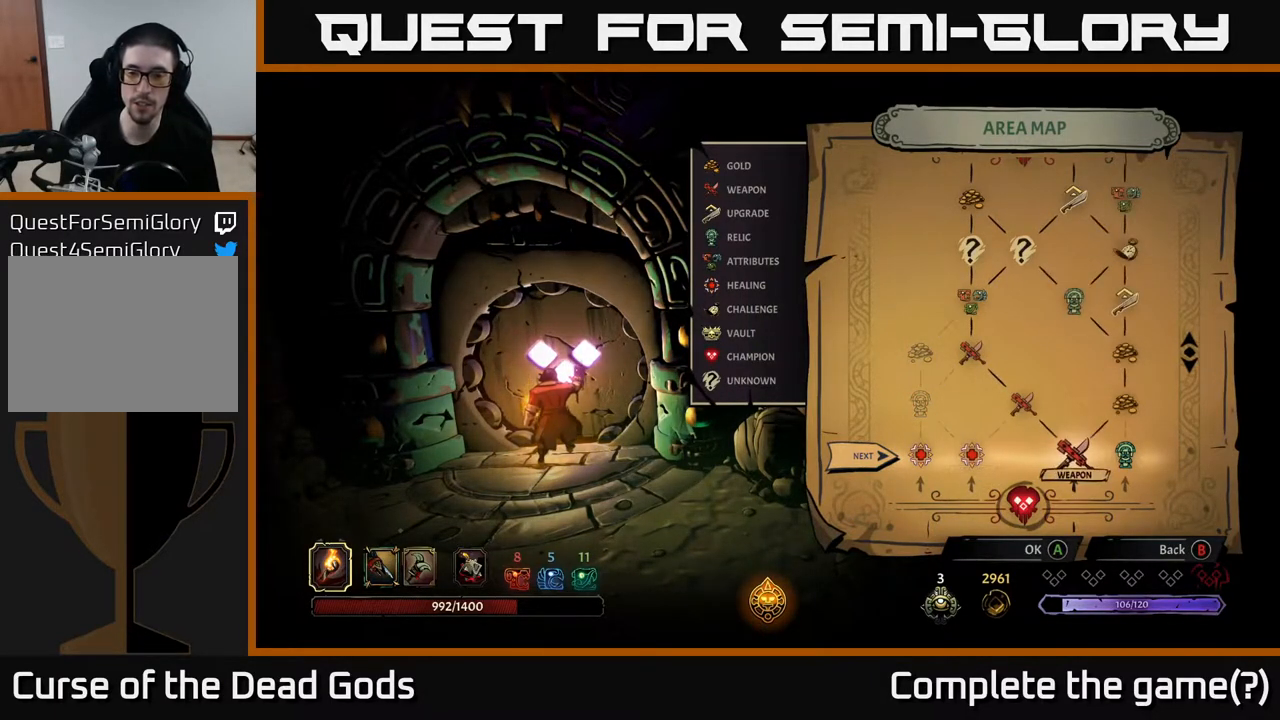
{"buttons": [], "left_stick": "center", "right_stick": "center", "events": []}
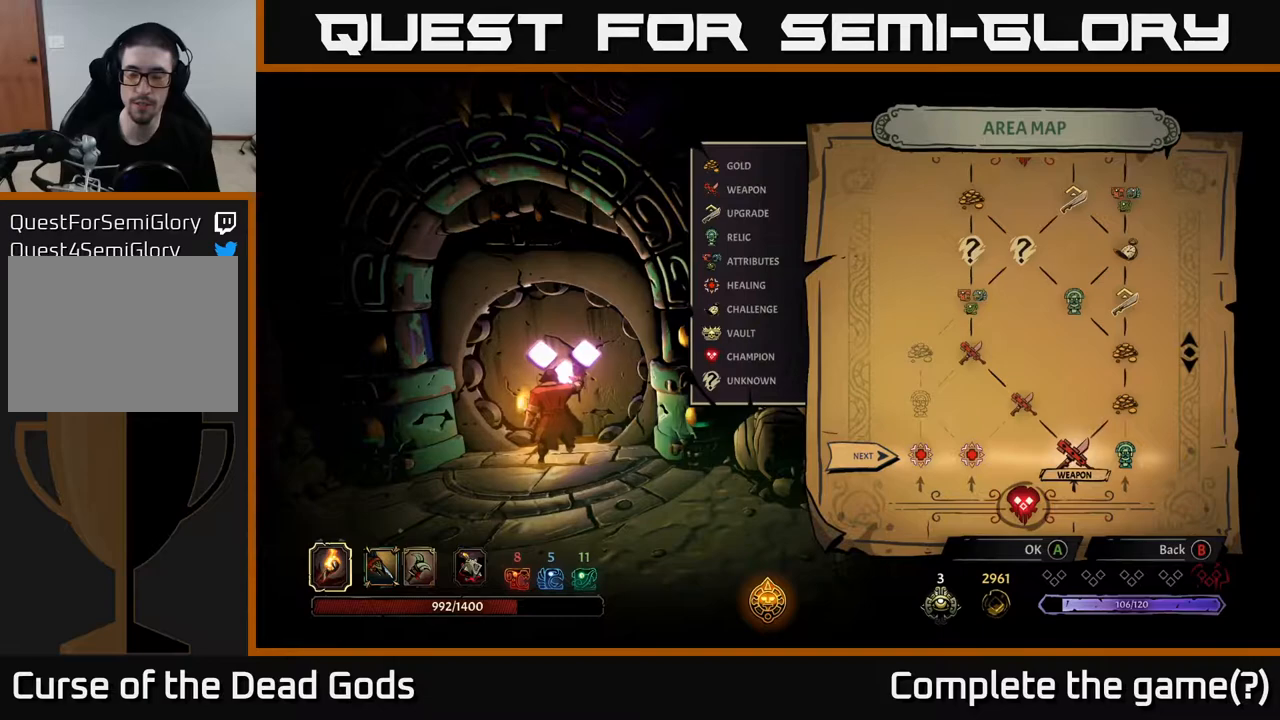
{"buttons": [], "left_stick": "center", "right_stick": "center", "events": []}
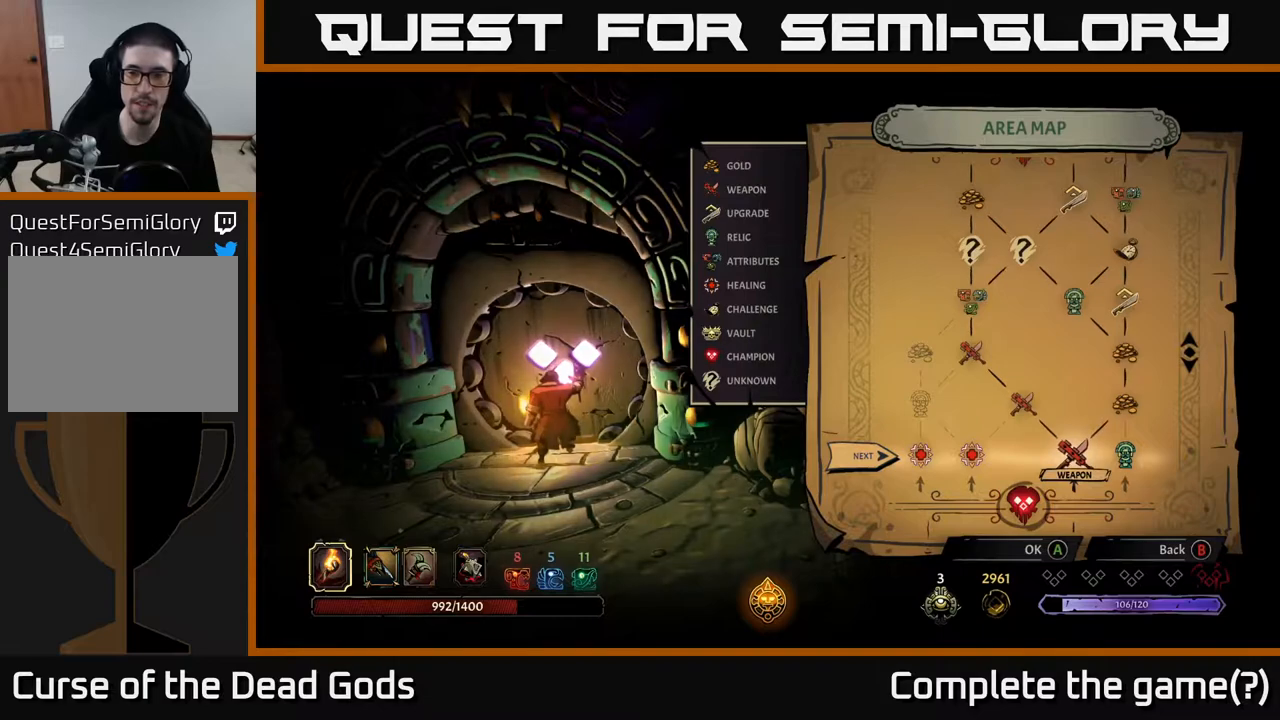
{"buttons": [], "left_stick": "center", "right_stick": "center", "events": []}
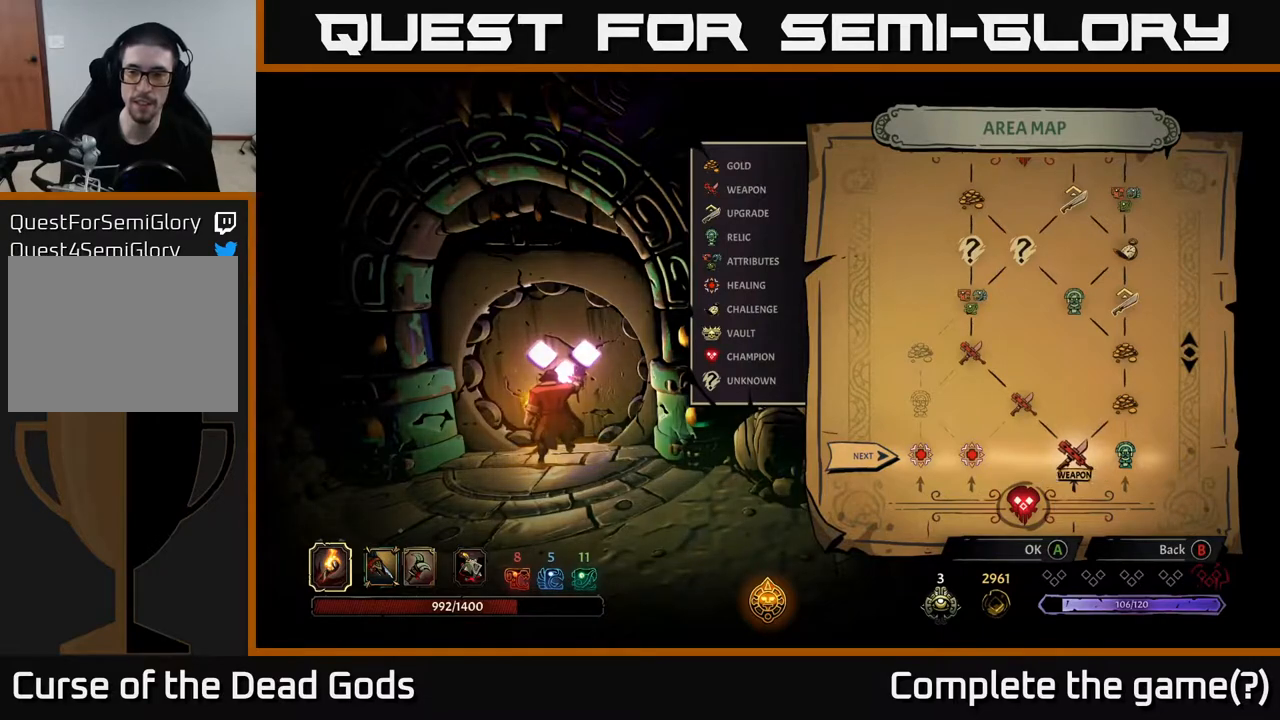
{"buttons": [], "left_stick": "center", "right_stick": "center", "events": [[17, "A", "down"], [100, "A", "up"]]}
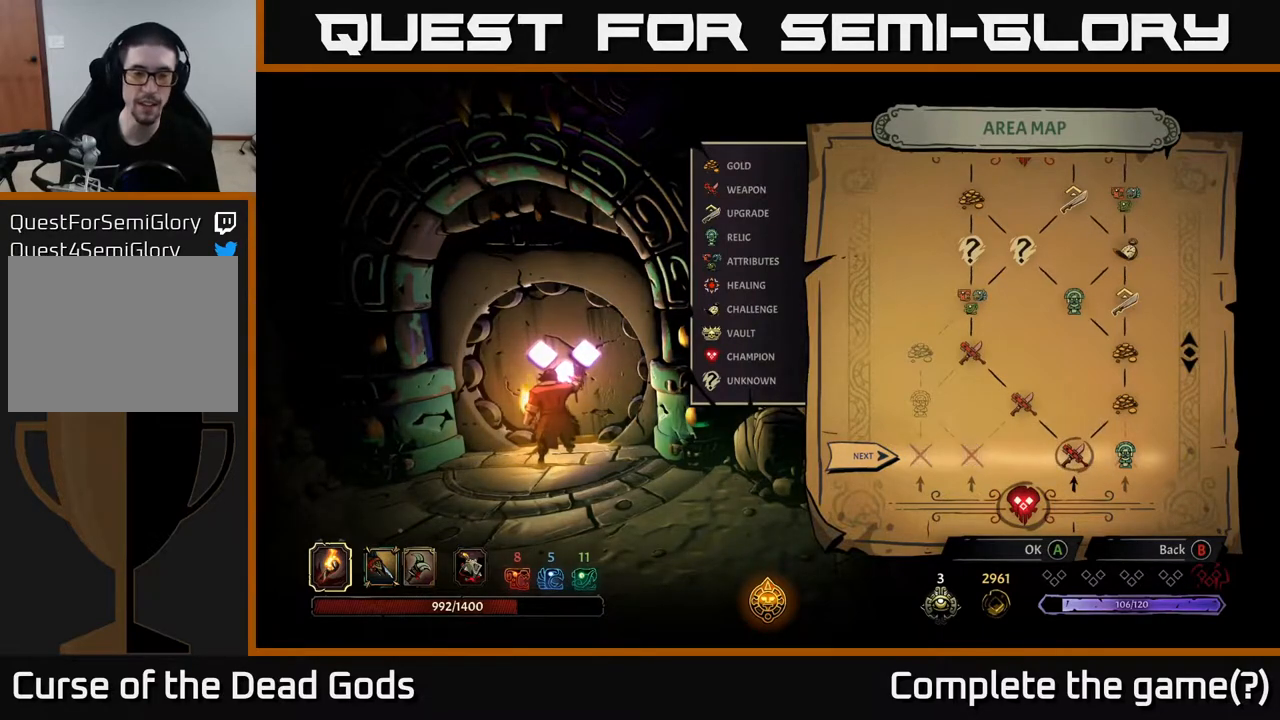
{"buttons": [], "left_stick": "center", "right_stick": "center", "events": []}
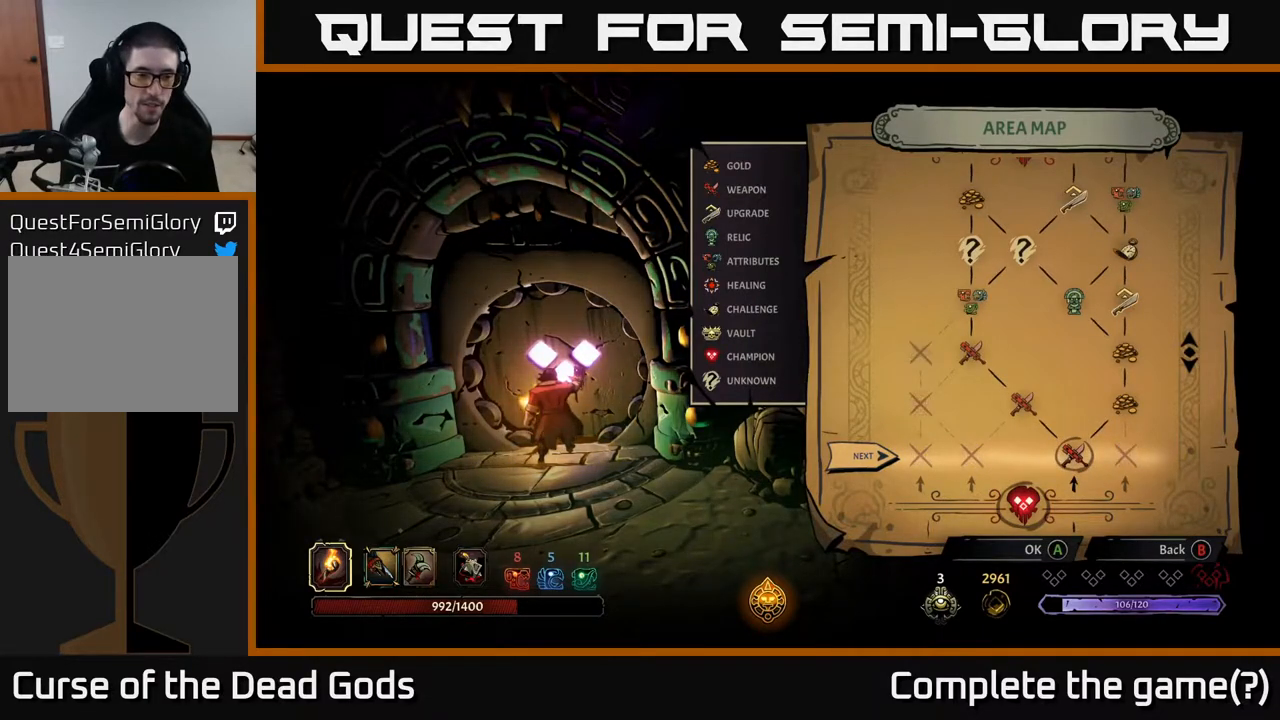
{"buttons": [], "left_stick": "center", "right_stick": "center", "events": []}
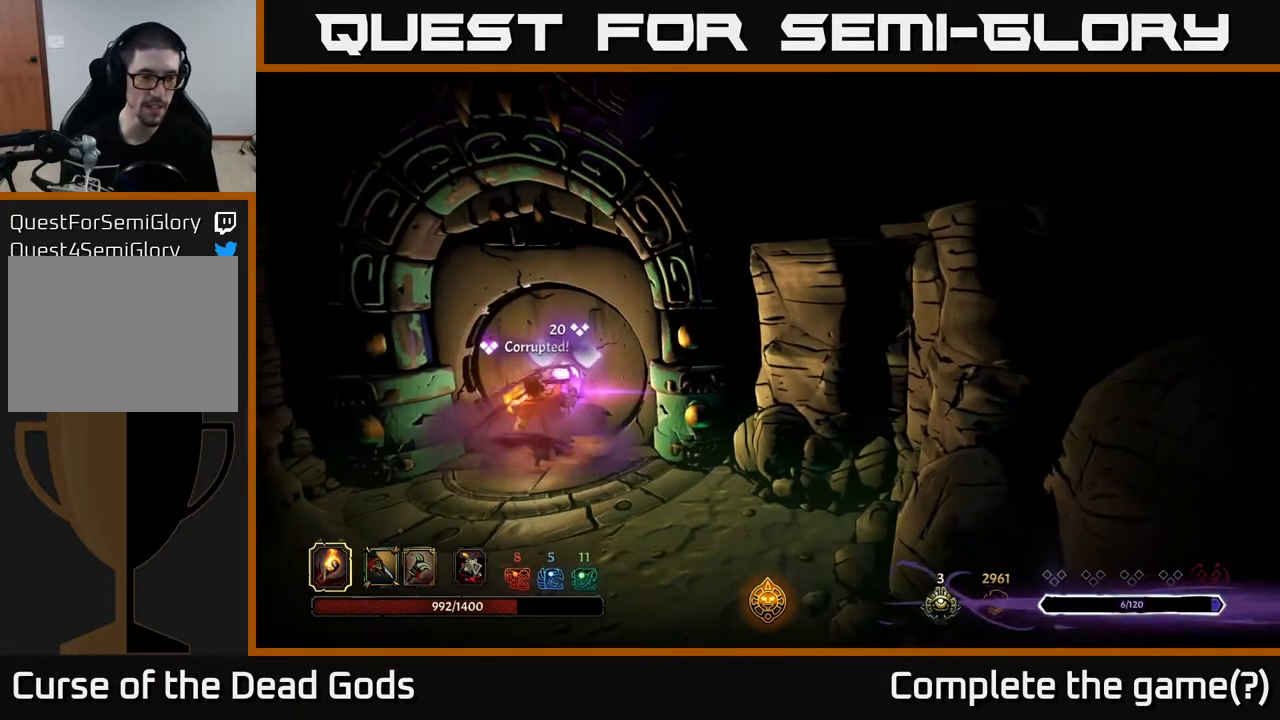
{"buttons": [], "left_stick": "center", "right_stick": "center", "events": []}
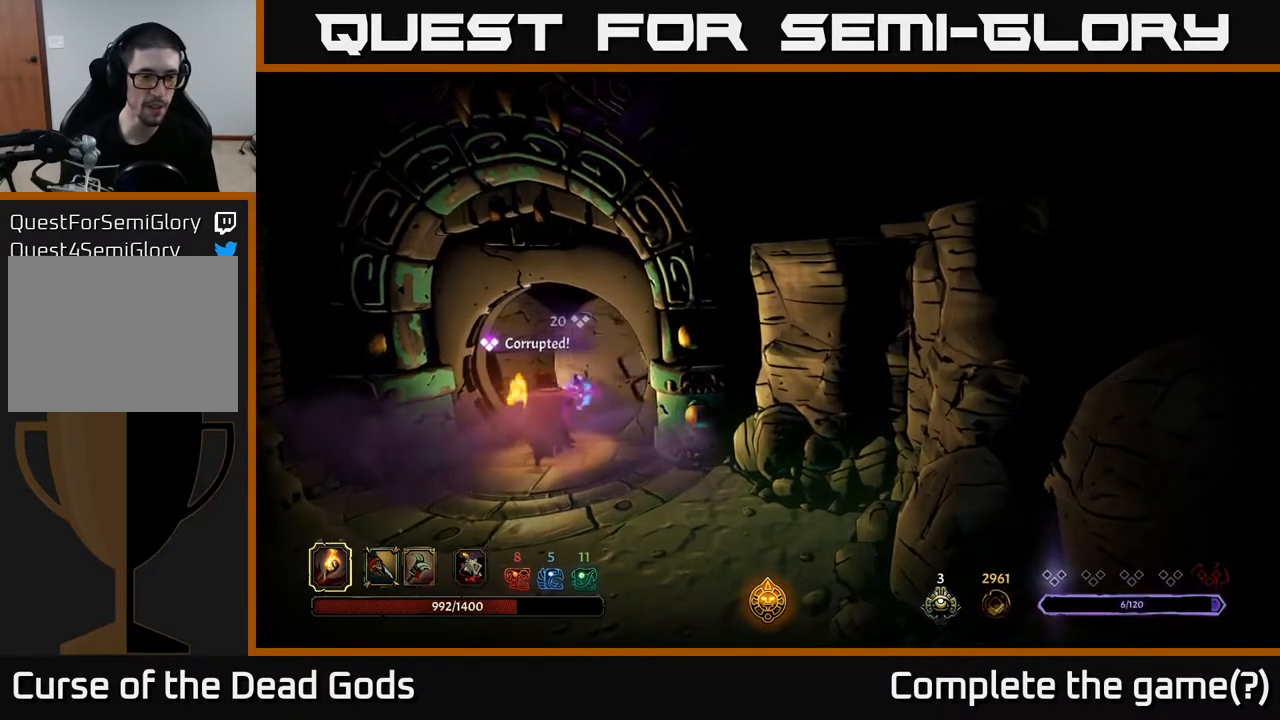
{"buttons": [], "left_stick": "center", "right_stick": "center", "events": []}
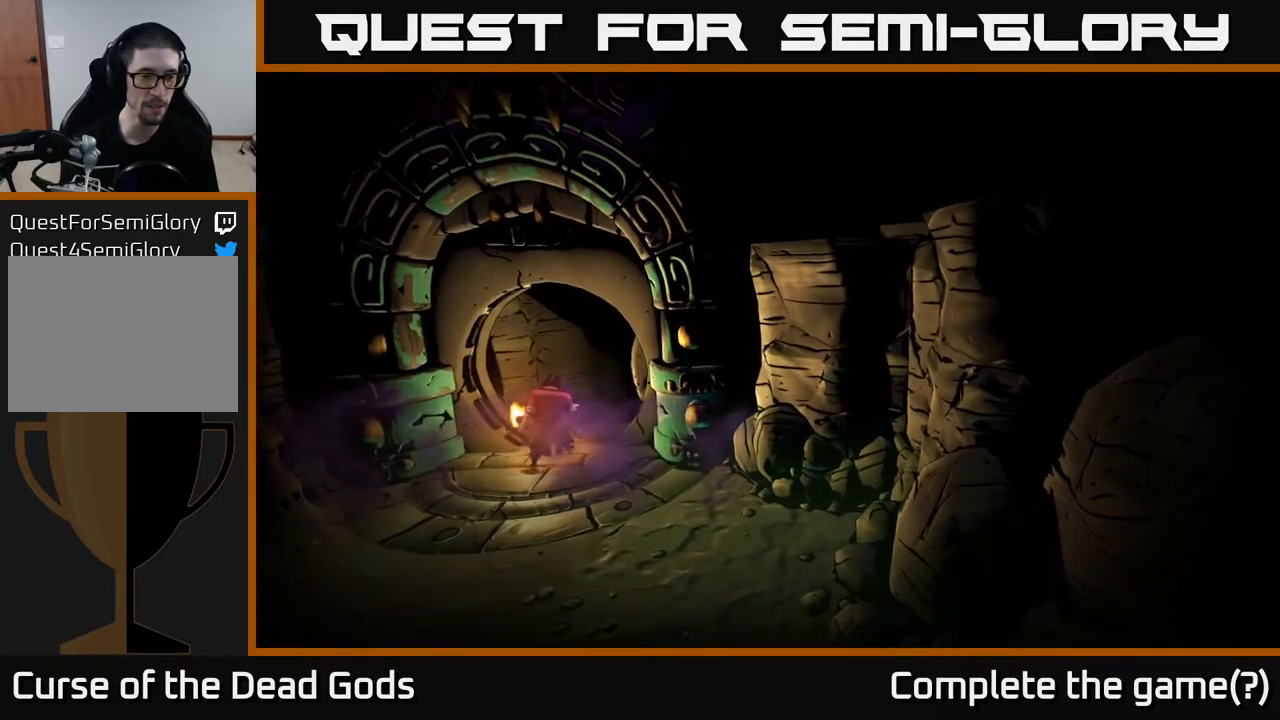
{"buttons": [], "left_stick": "center", "right_stick": "center", "events": []}
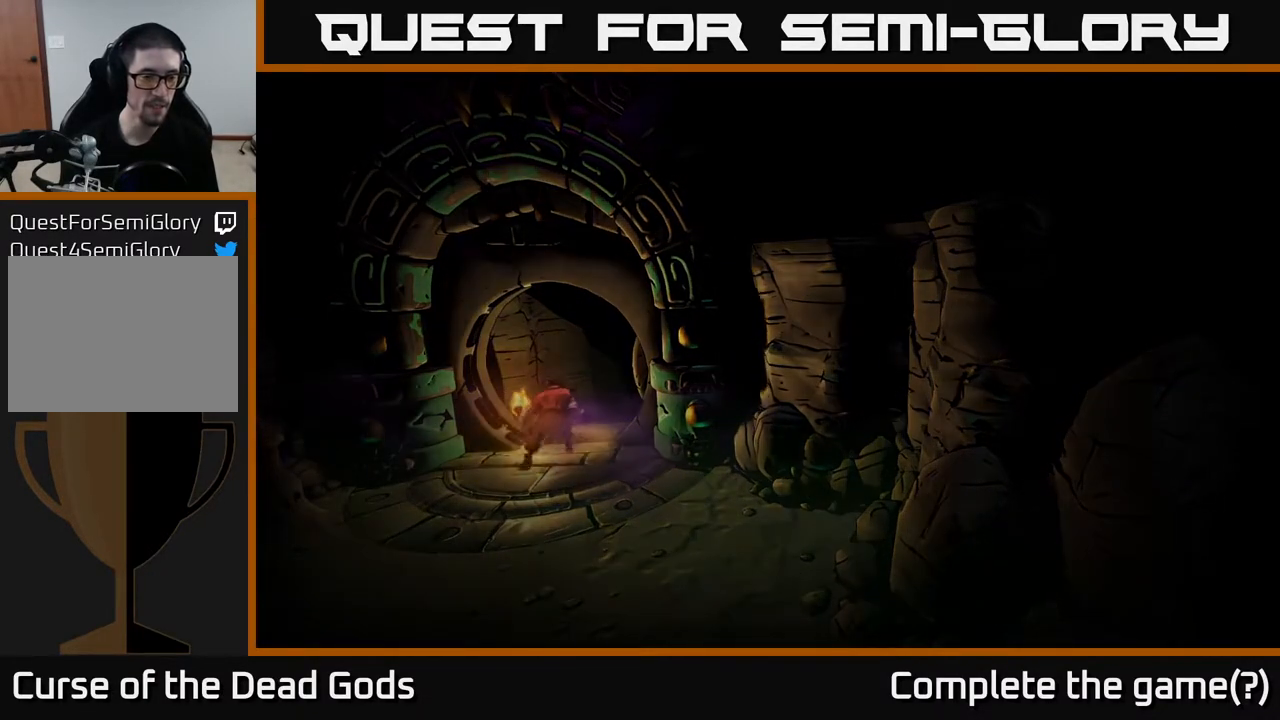
{"buttons": [], "left_stick": "center", "right_stick": "center", "events": []}
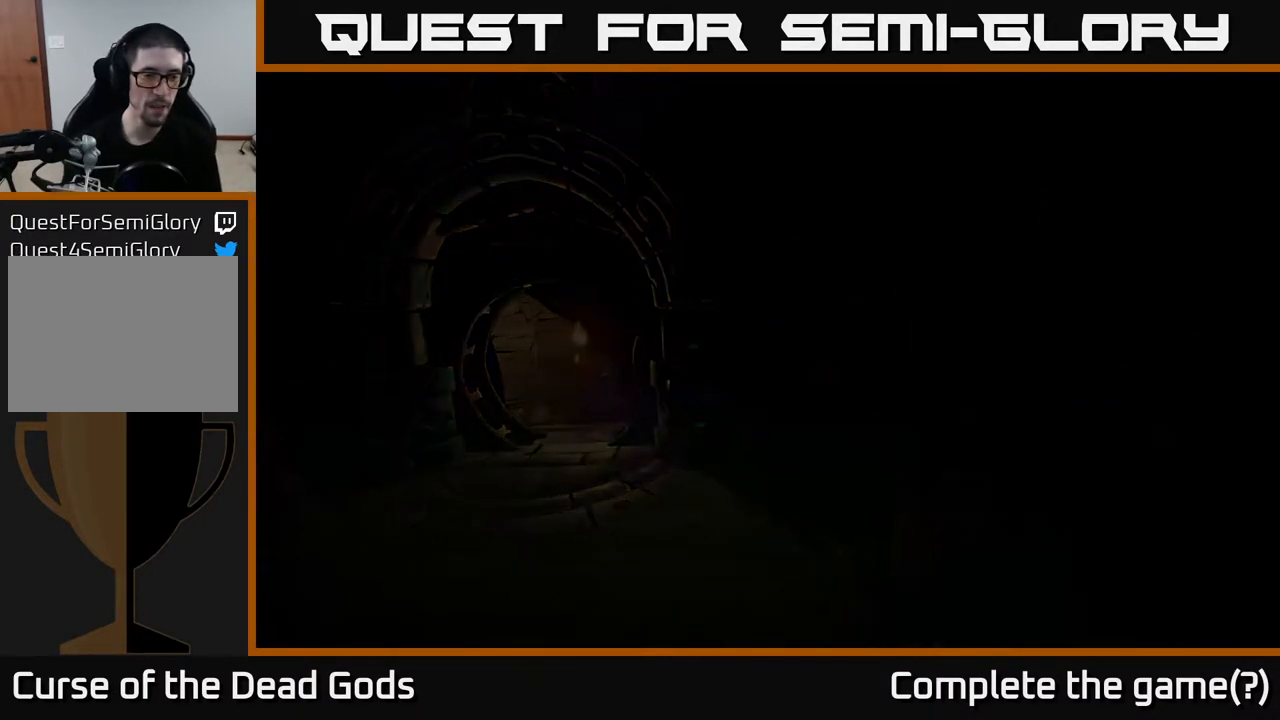
{"buttons": [], "left_stick": "center", "right_stick": "center", "events": []}
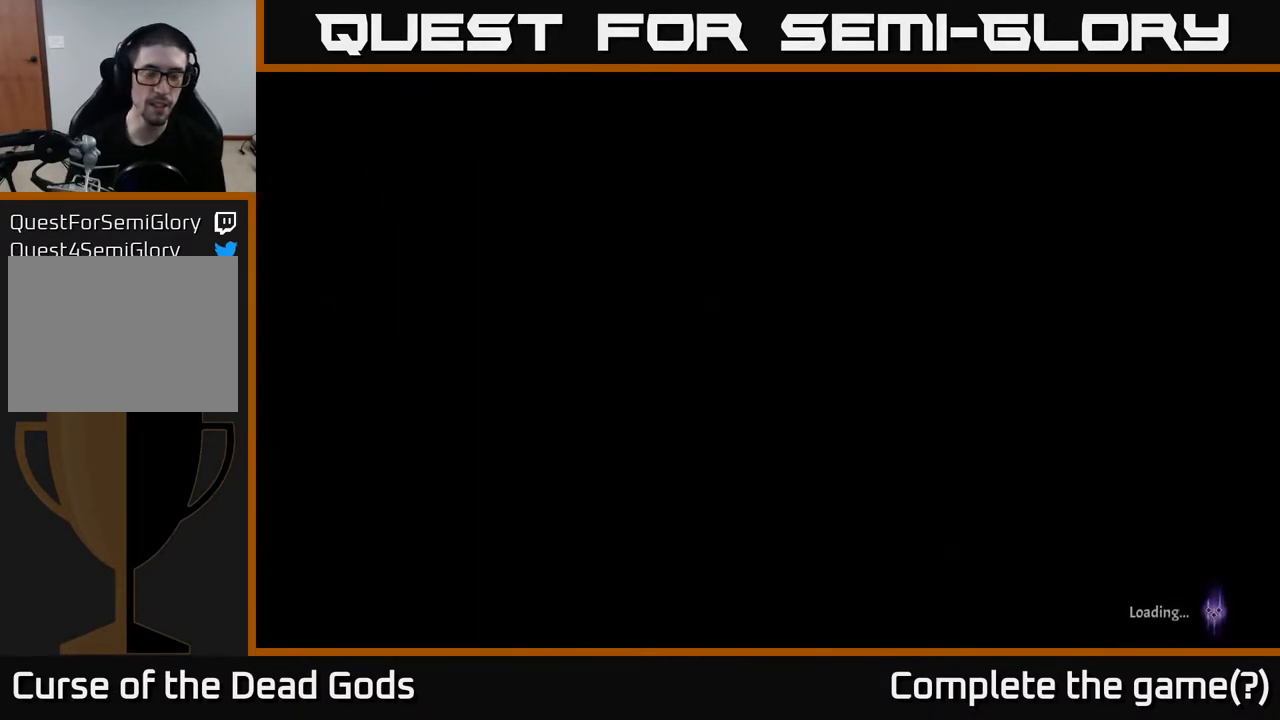
{"buttons": [], "left_stick": "center", "right_stick": "center", "events": []}
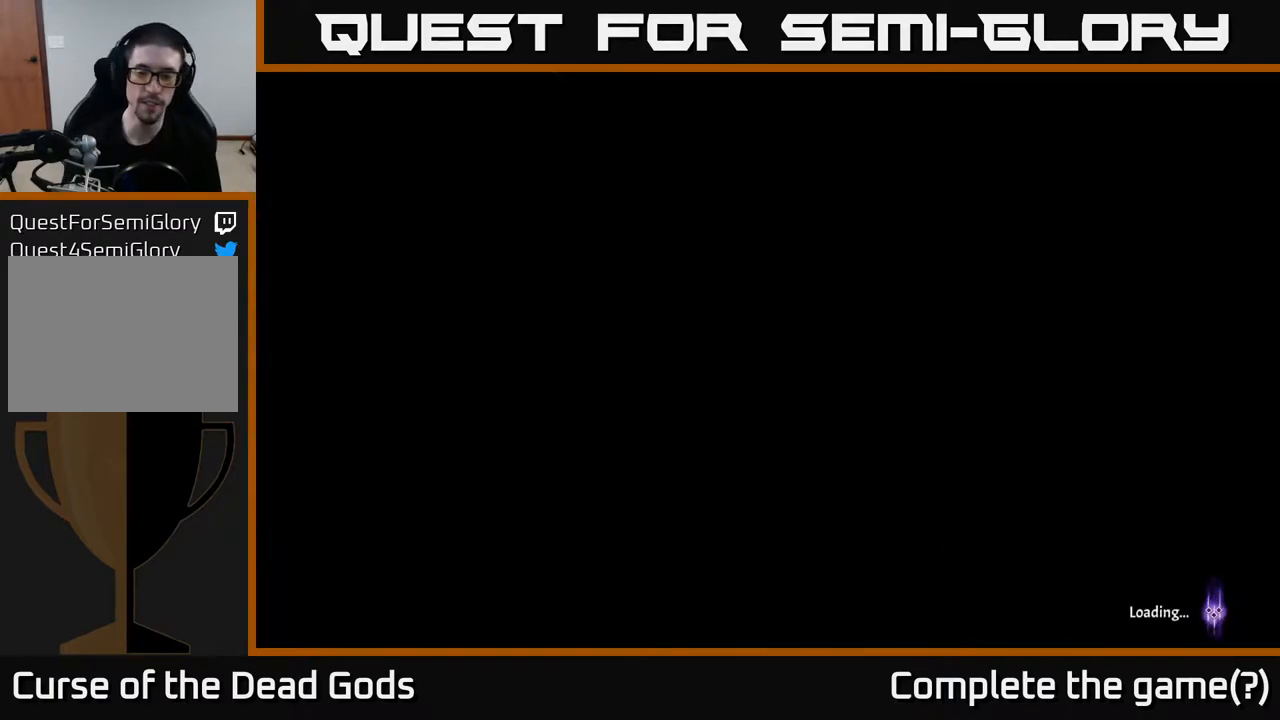
{"buttons": [], "left_stick": "center", "right_stick": "center", "events": []}
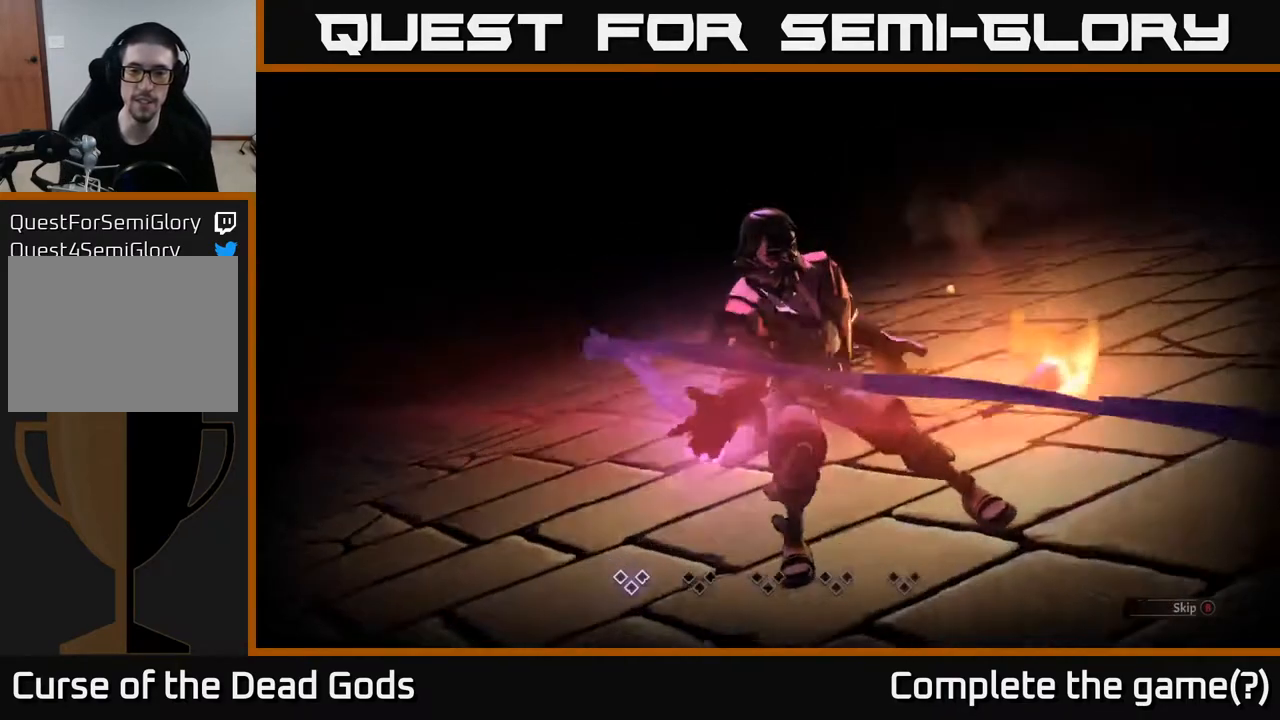
{"buttons": [], "left_stick": "center", "right_stick": "center", "events": []}
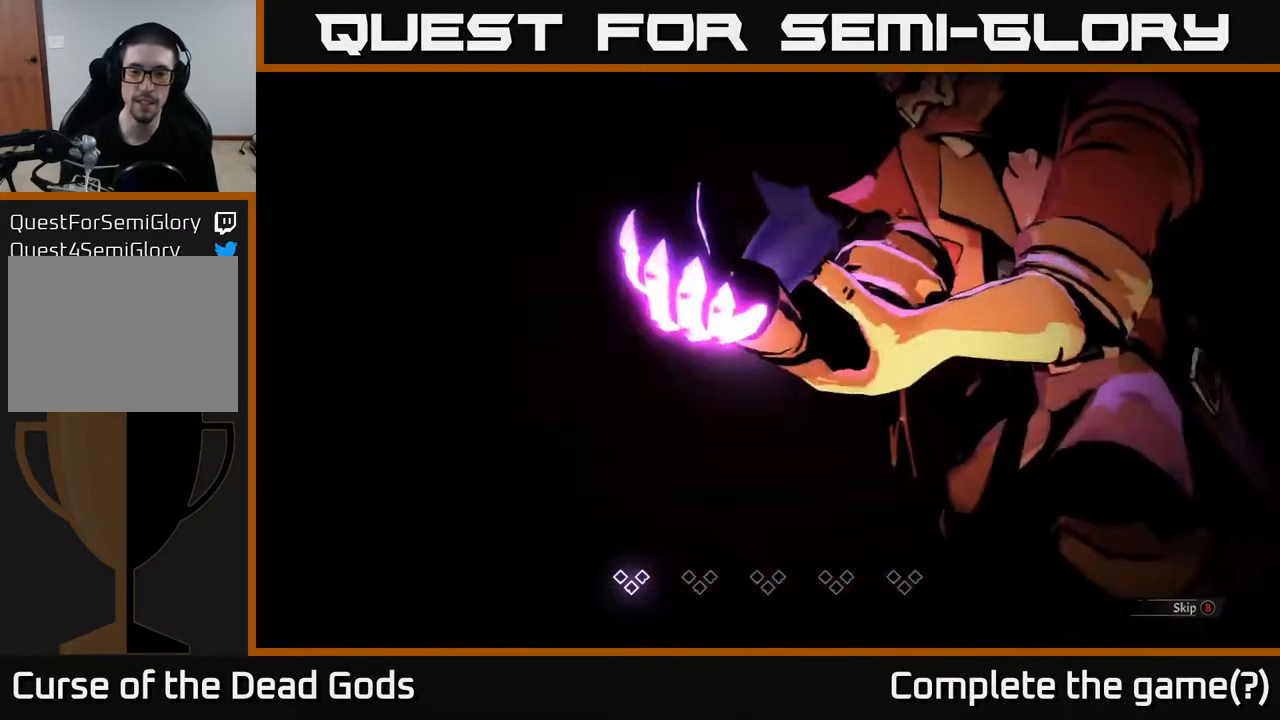
{"buttons": ["B"], "left_stick": "center", "right_stick": "center", "events": [[450, "B", "down"]]}
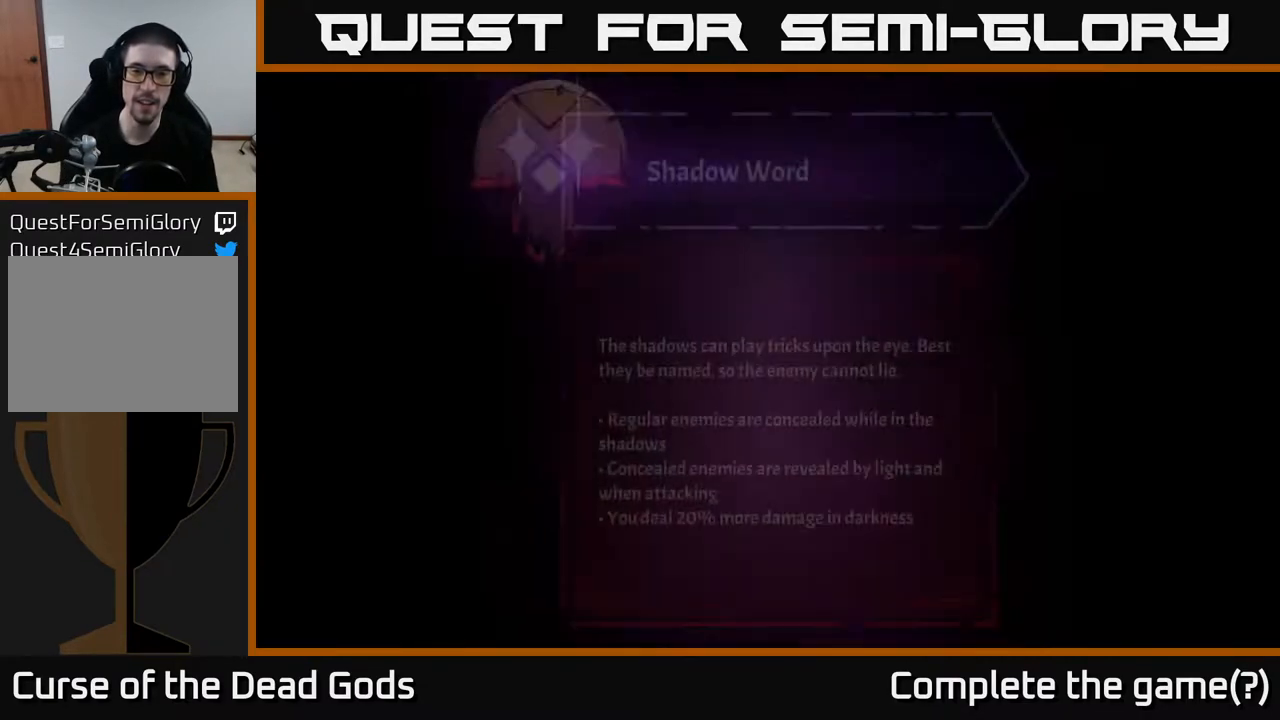
{"buttons": [], "left_stick": "center", "right_stick": "center", "events": [[67, "B", "up"]]}